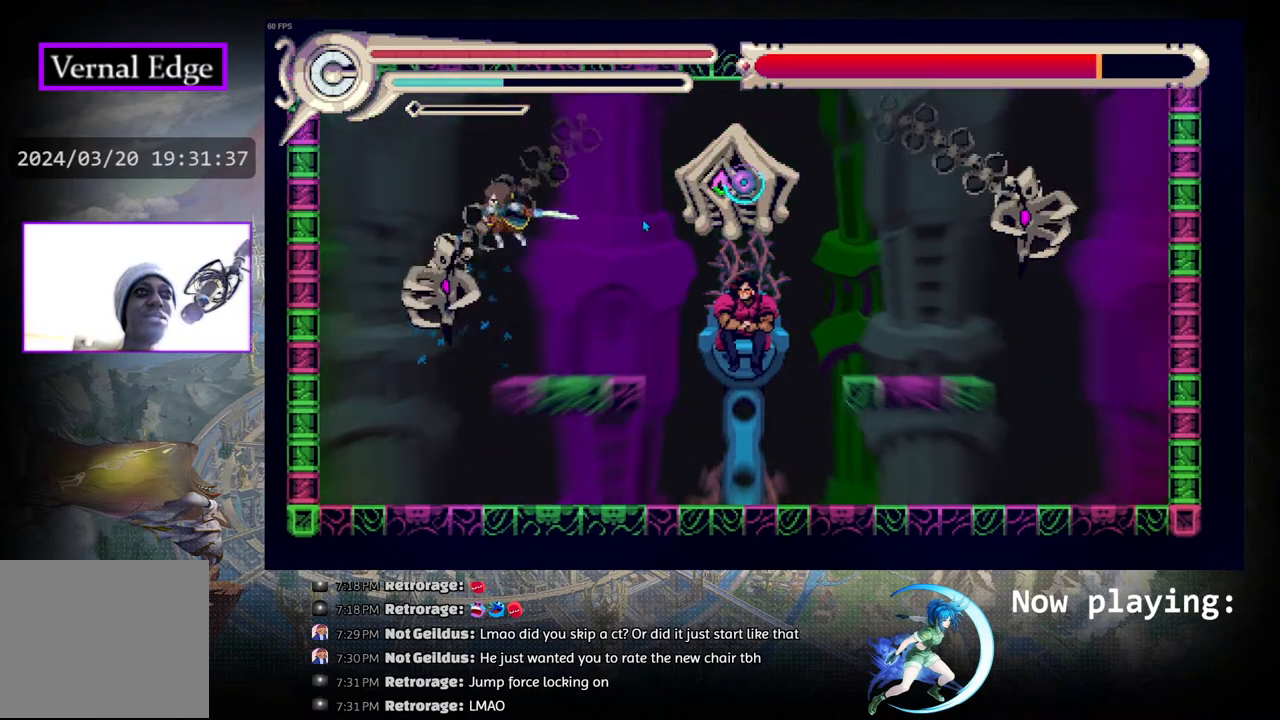
Gameplay with a controller (PlayStation layout); each line is a JSON object with the inputs held at the frame after it. "events" lists button and stick changes between this image and that frame as [ms after this image, input, new state], when the widget could be followed in between. Not read: L2 R2 TOUCHPAD.
{"buttons": [], "left_stick": "center", "right_stick": "center", "events": [[17, "CROSS", "up"], [117, "CROSS", "down"], [217, "CROSS", "up"], [317, "CROSS", "down"], [400, "CROSS", "up"]]}
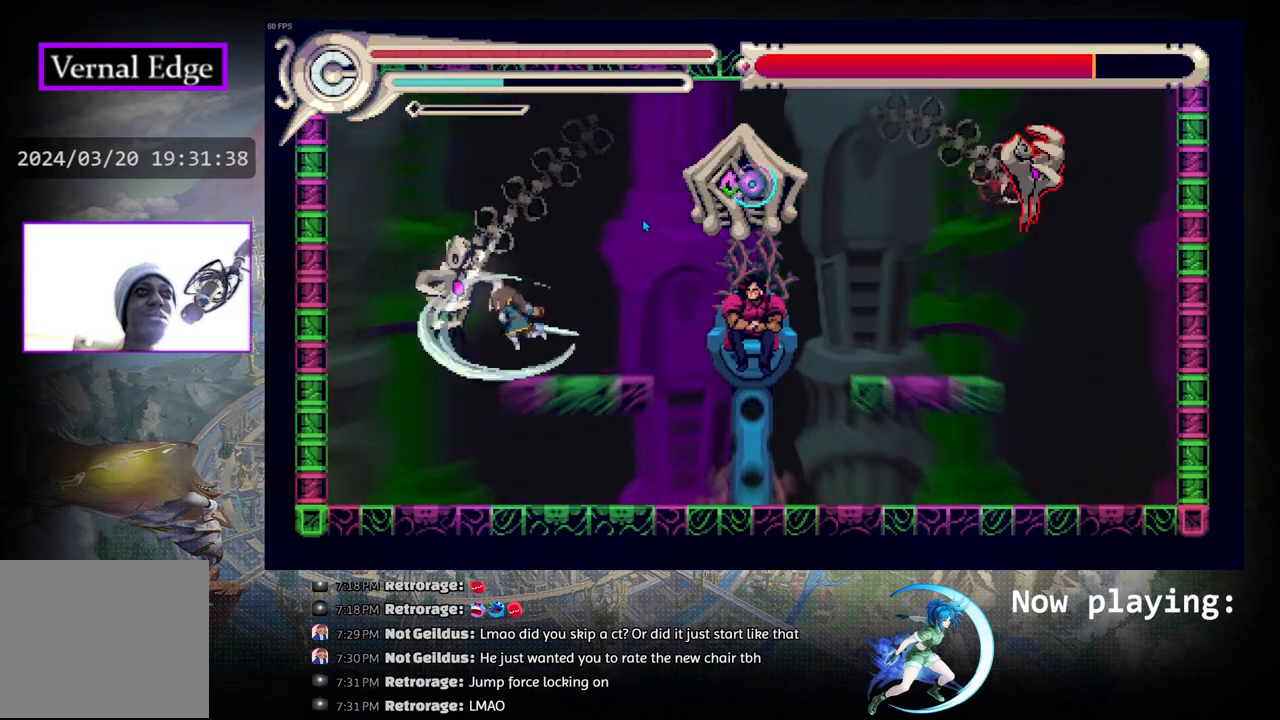
{"buttons": [], "left_stick": "center", "right_stick": "center", "events": [[250, "CROSS", "down"], [333, "CROSS", "up"]]}
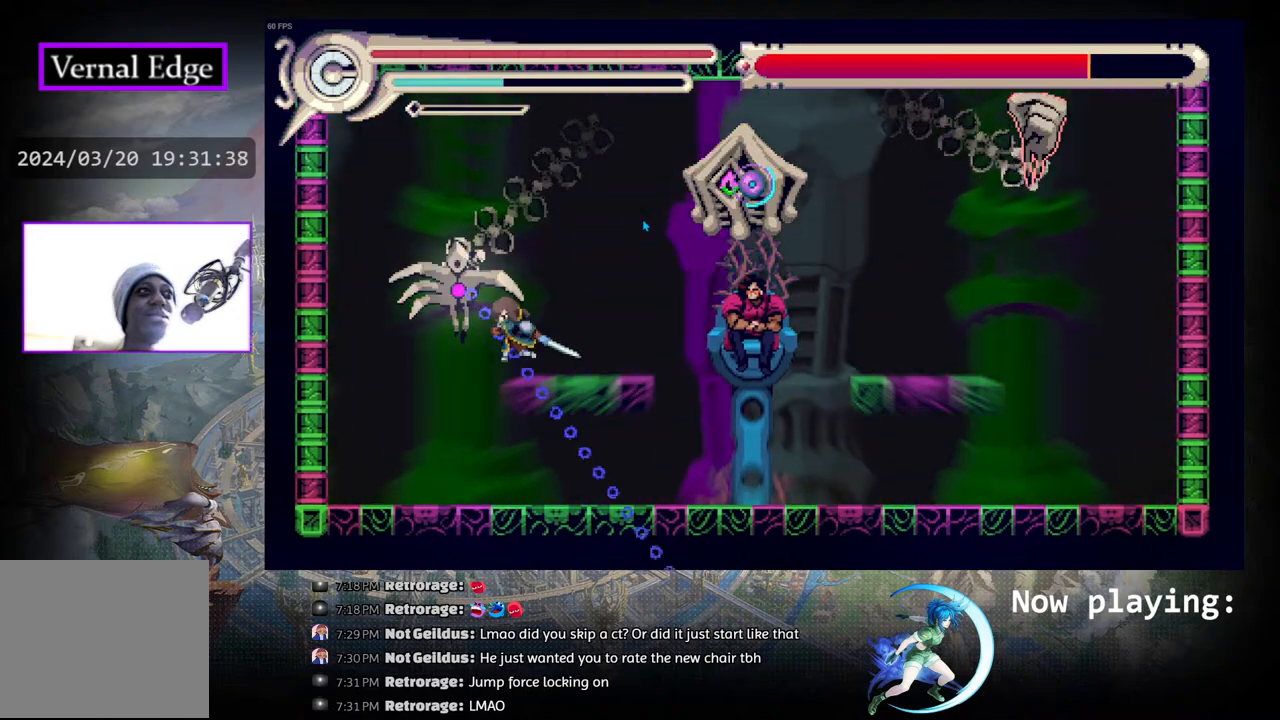
{"buttons": ["R1", "DPAD_LEFT"], "left_stick": "center", "right_stick": "center", "events": [[267, "DPAD_LEFT", "down"], [333, "R1", "down"]]}
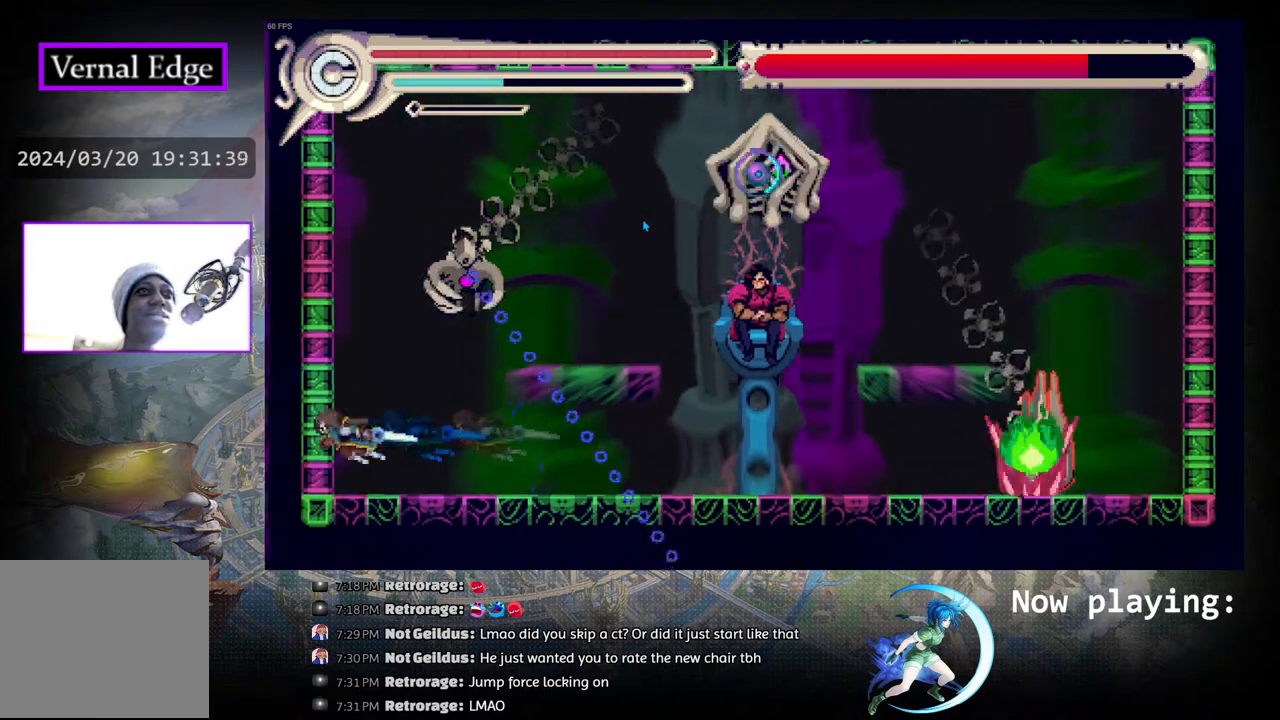
{"buttons": [], "left_stick": "center", "right_stick": "center", "events": [[50, "R1", "up"], [167, "DPAD_LEFT", "up"]]}
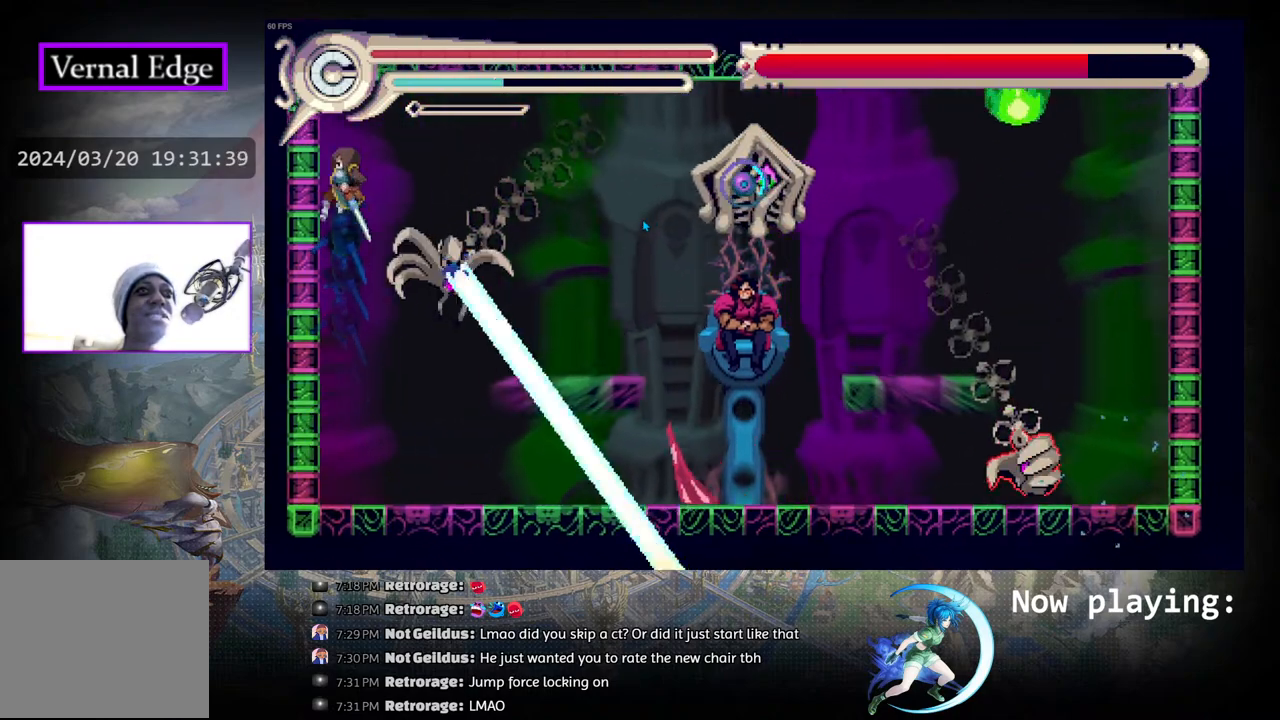
{"buttons": ["DPAD_RIGHT"], "left_stick": "center", "right_stick": "center", "events": [[167, "DPAD_RIGHT", "down"], [267, "CROSS", "down"], [350, "CROSS", "up"]]}
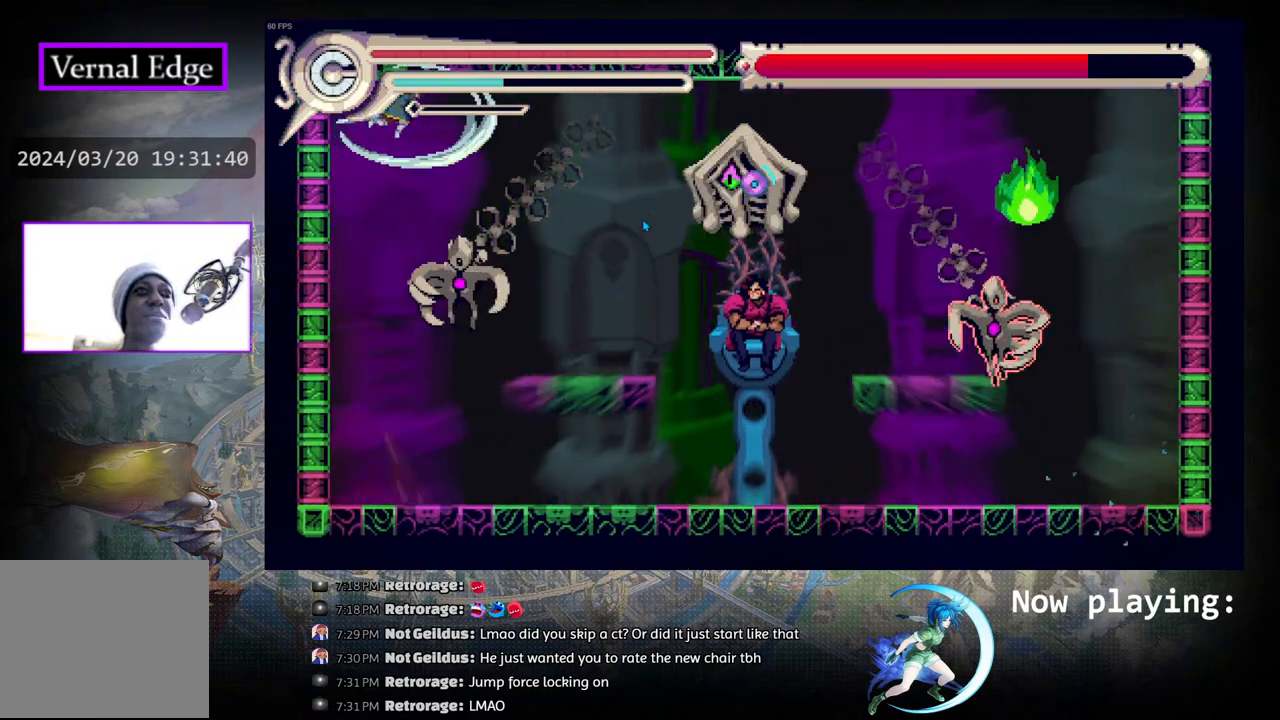
{"buttons": ["DPAD_RIGHT"], "left_stick": "center", "right_stick": "center", "events": [[33, "DPAD_RIGHT", "up"], [150, "CROSS", "down"], [217, "CROSS", "up"], [383, "DPAD_RIGHT", "down"]]}
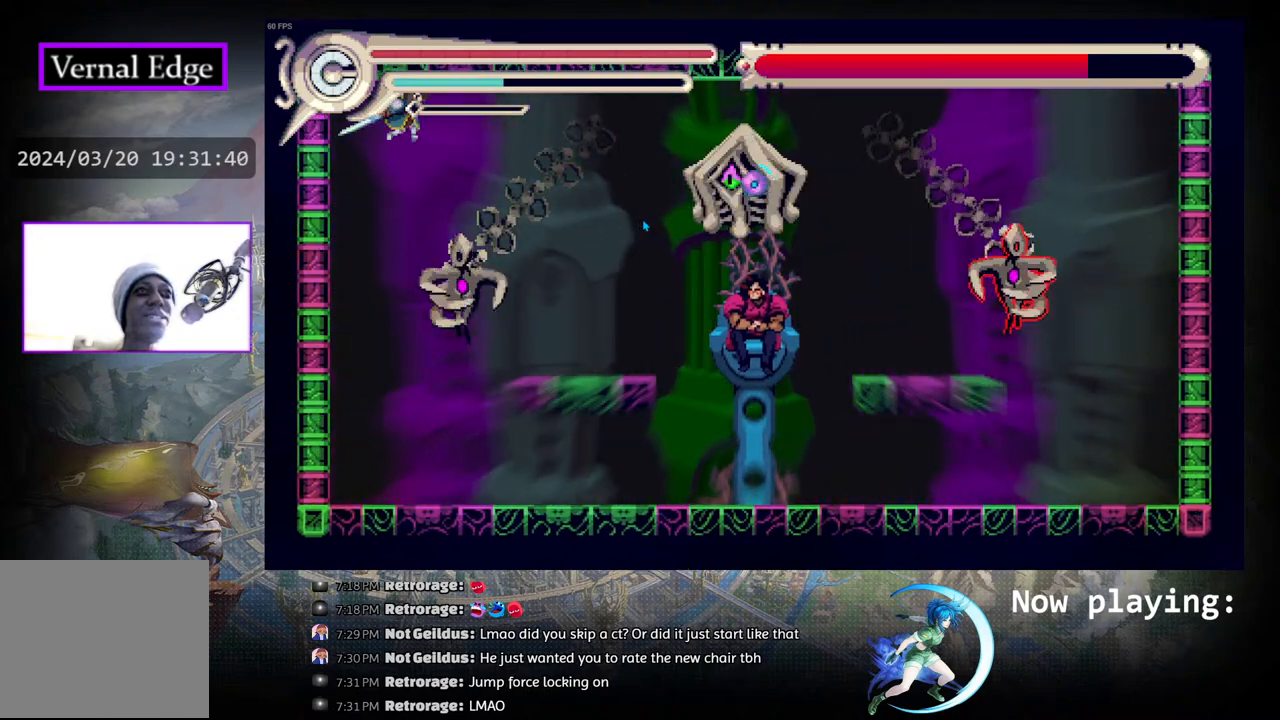
{"buttons": ["DPAD_RIGHT"], "left_stick": "center", "right_stick": "center", "events": [[83, "DPAD_RIGHT", "up"], [200, "CROSS", "down"], [283, "CROSS", "up"], [367, "DPAD_RIGHT", "down"], [400, "CROSS", "down"], [467, "CROSS", "up"]]}
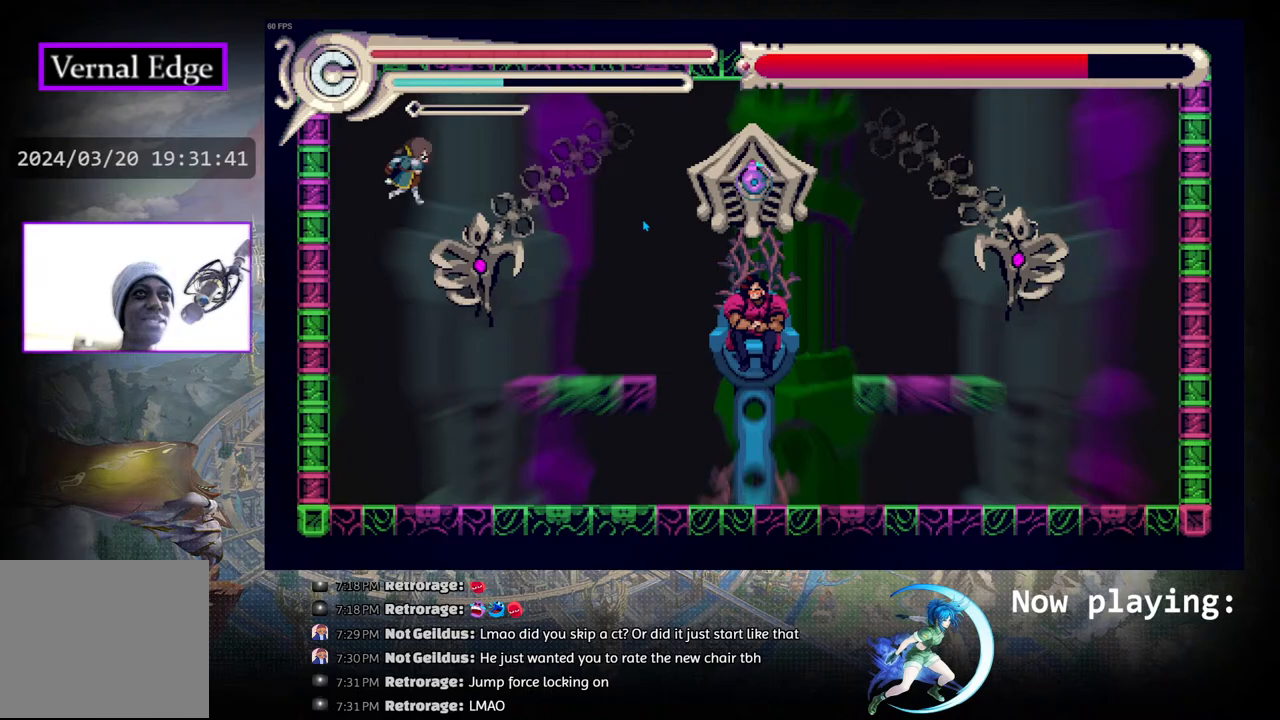
{"buttons": ["DPAD_RIGHT"], "left_stick": "center", "right_stick": "center", "events": [[50, "CROSS", "down"], [150, "CROSS", "up"]]}
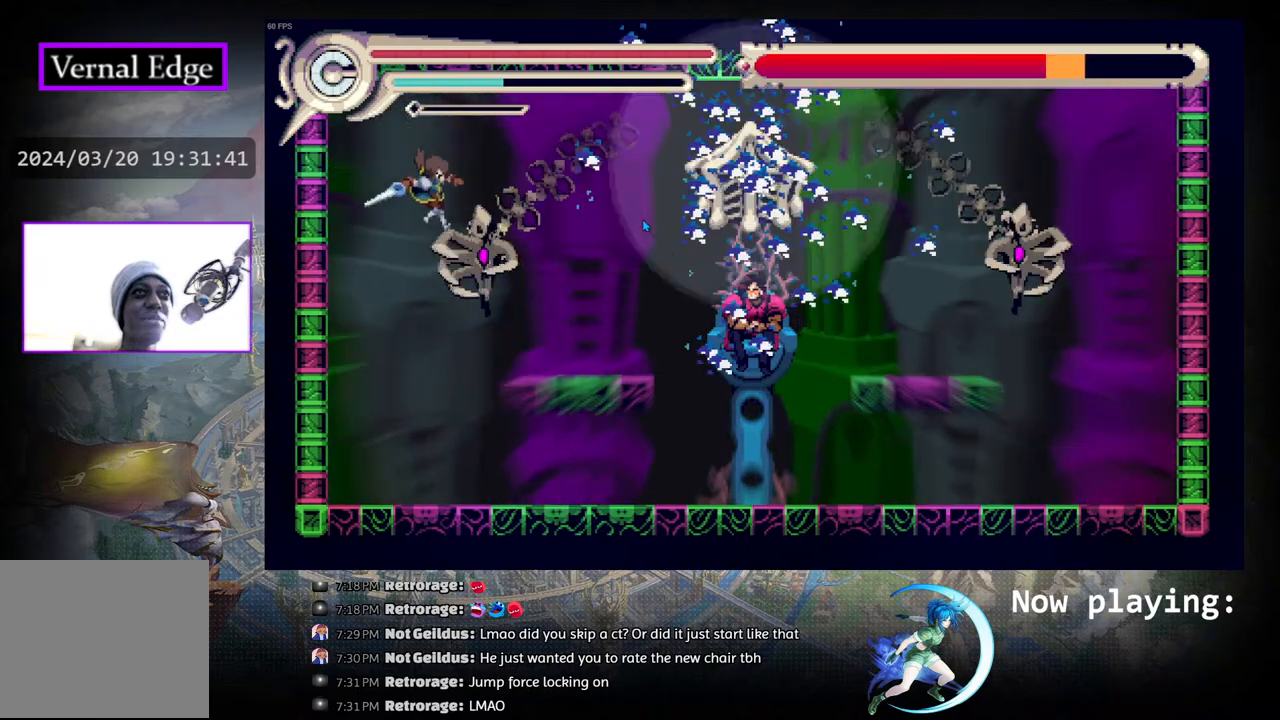
{"buttons": ["CROSS"], "left_stick": "center", "right_stick": "center", "events": [[83, "CROSS", "down"], [167, "DPAD_RIGHT", "up"], [200, "CROSS", "up"], [250, "CROSS", "down"], [350, "CROSS", "up"], [417, "CROSS", "down"]]}
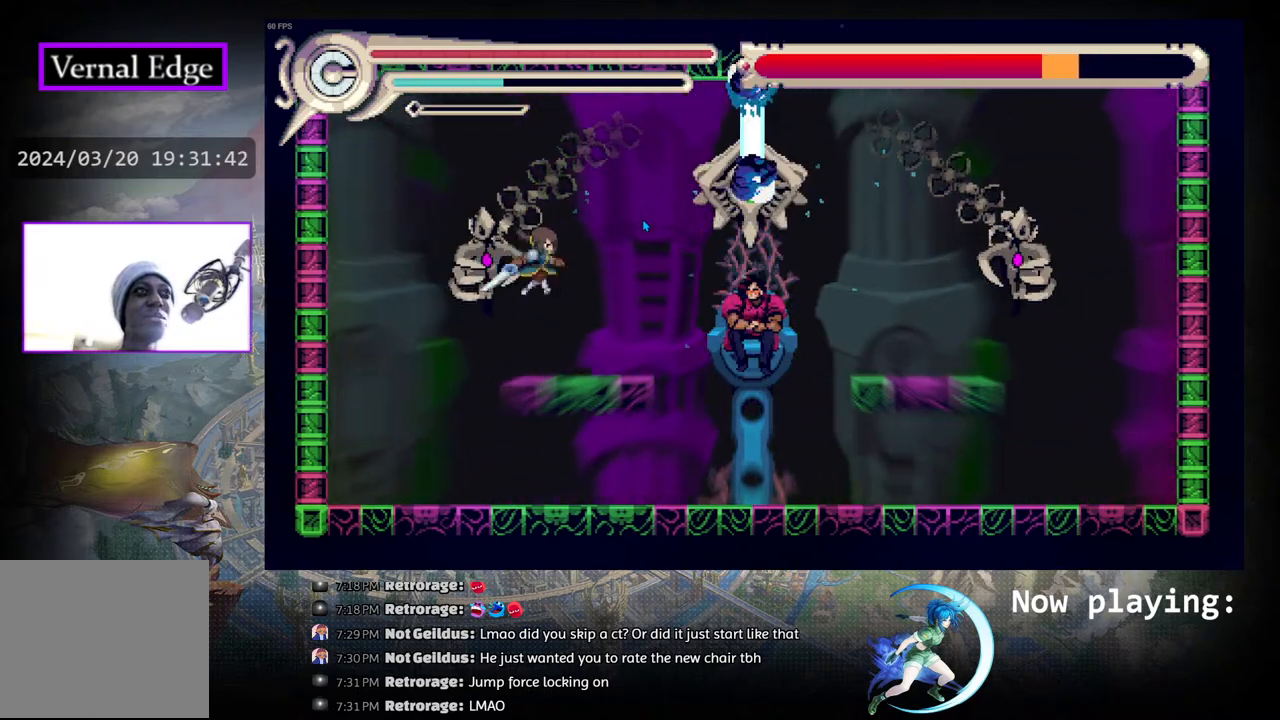
{"buttons": [], "left_stick": "center", "right_stick": "center", "events": [[17, "CROSS", "up"], [133, "CROSS", "down"], [200, "CROSS", "up"], [300, "CROSS", "down"], [417, "CROSS", "up"]]}
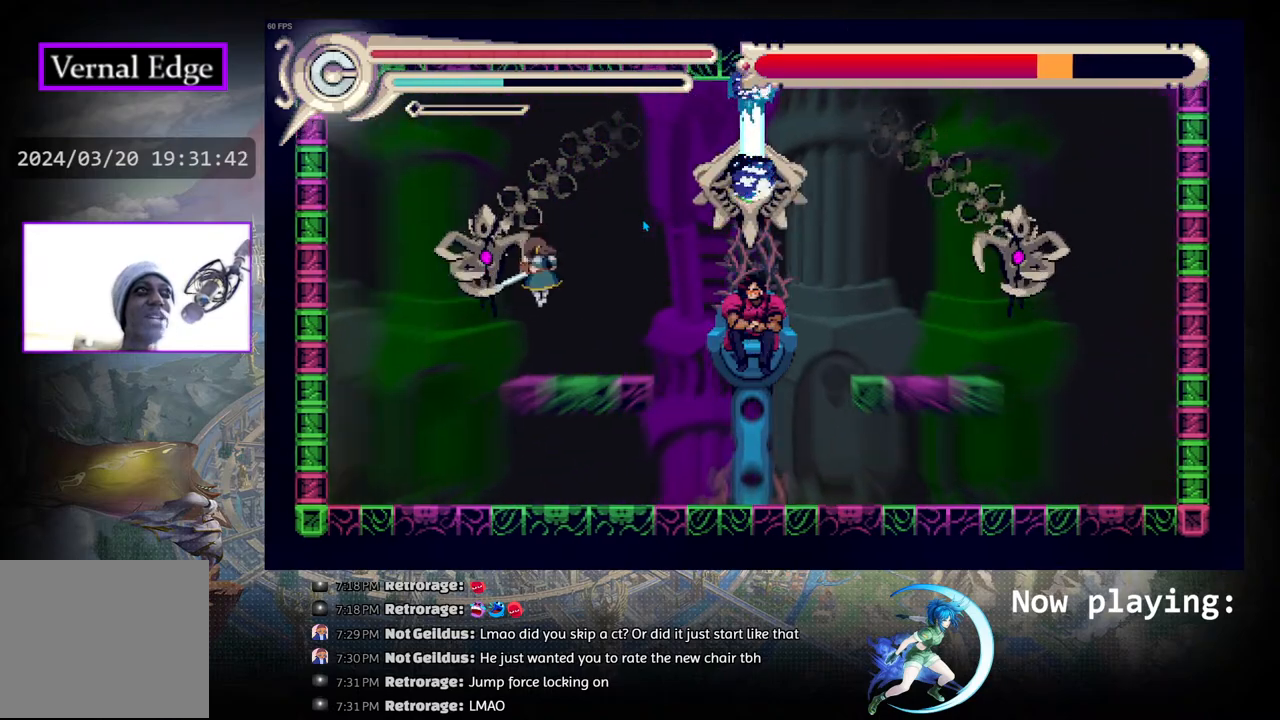
{"buttons": [], "left_stick": "center", "right_stick": "center", "events": [[333, "DPAD_RIGHT", "down"], [483, "DPAD_RIGHT", "up"]]}
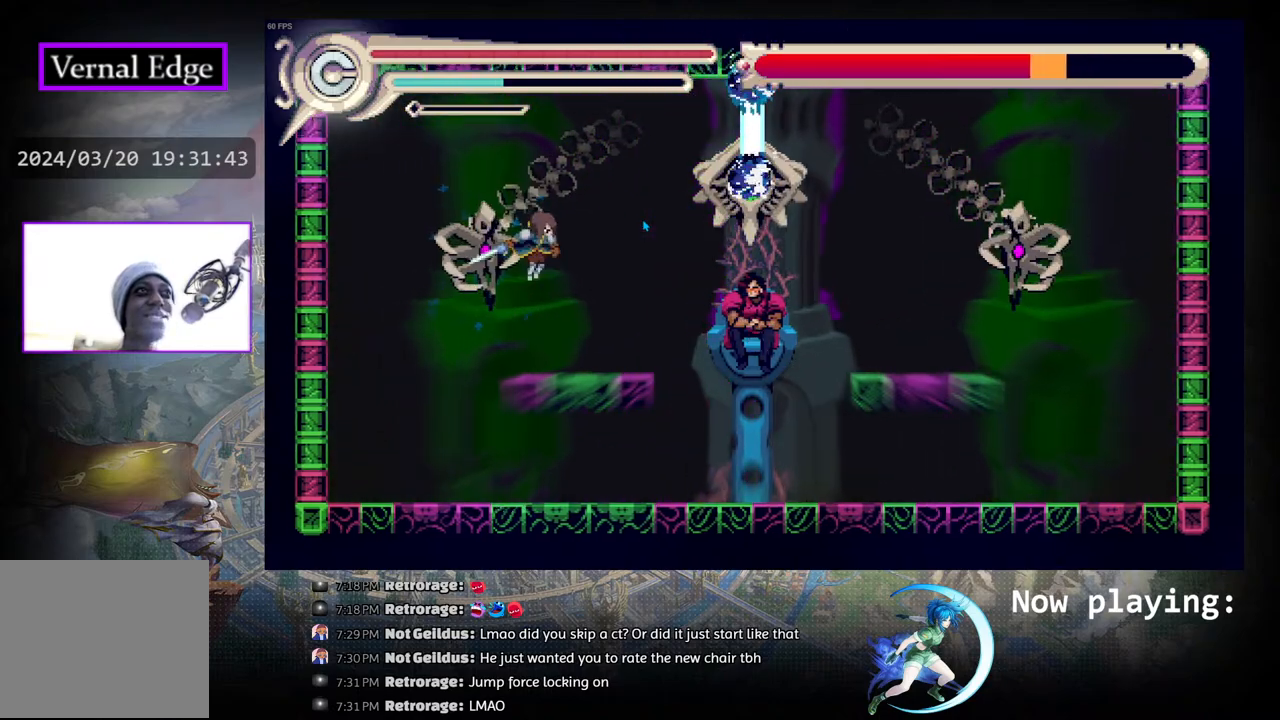
{"buttons": [], "left_stick": "center", "right_stick": "center", "events": [[283, "DPAD_RIGHT", "down"], [483, "DPAD_RIGHT", "up"]]}
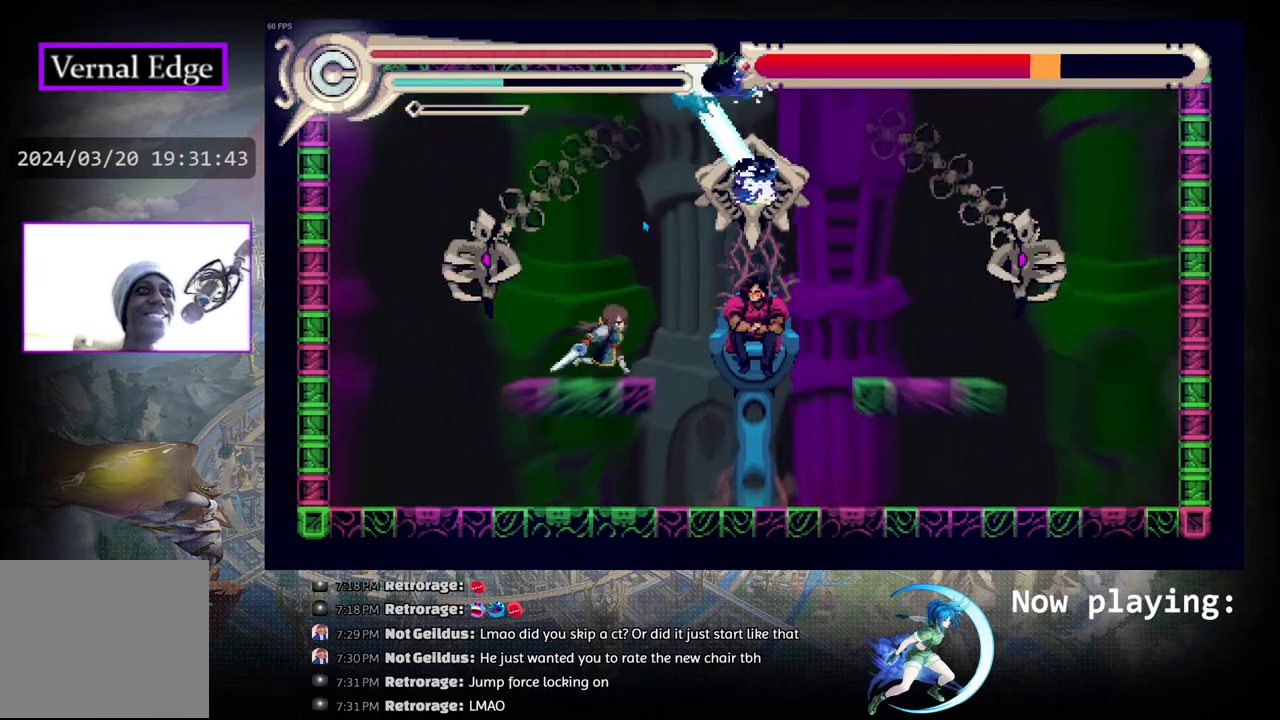
{"buttons": ["R1", "DPAD_LEFT"], "left_stick": "center", "right_stick": "center", "events": [[433, "DPAD_LEFT", "down"], [467, "R1", "down"]]}
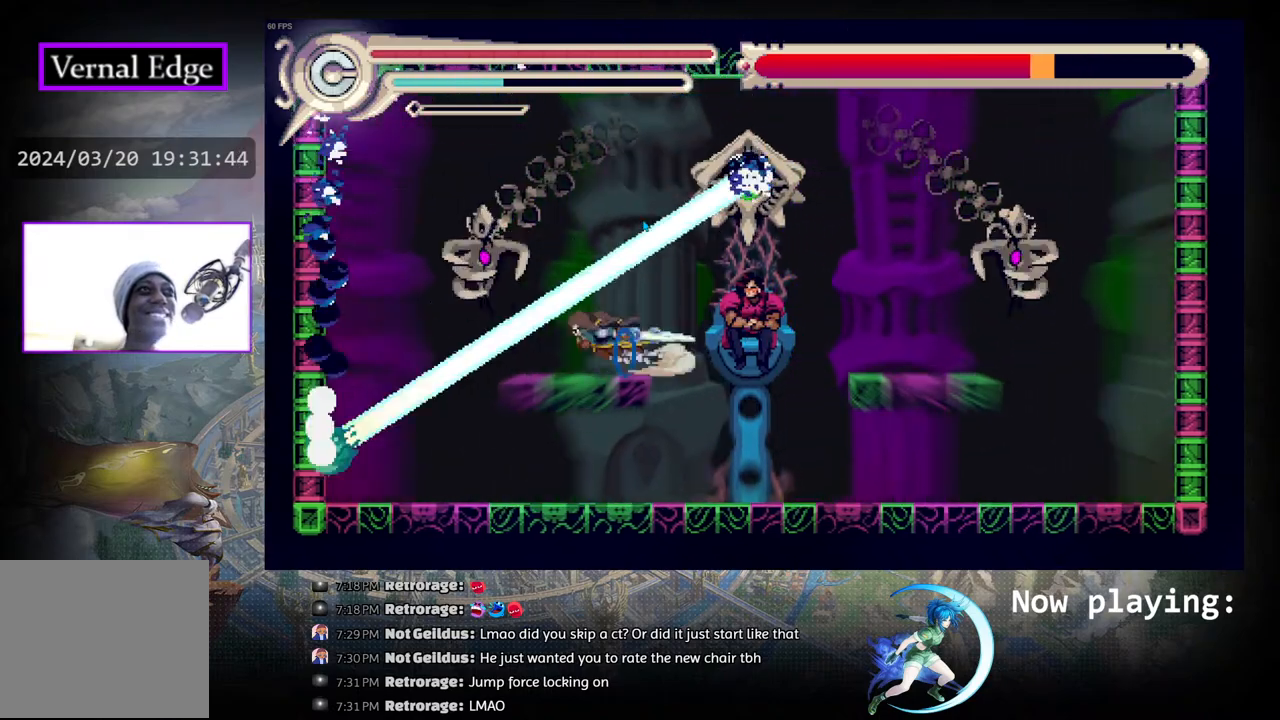
{"buttons": ["DPAD_RIGHT"], "left_stick": "center", "right_stick": "center", "events": [[67, "DPAD_LEFT", "up"], [100, "R1", "up"], [450, "DPAD_RIGHT", "down"]]}
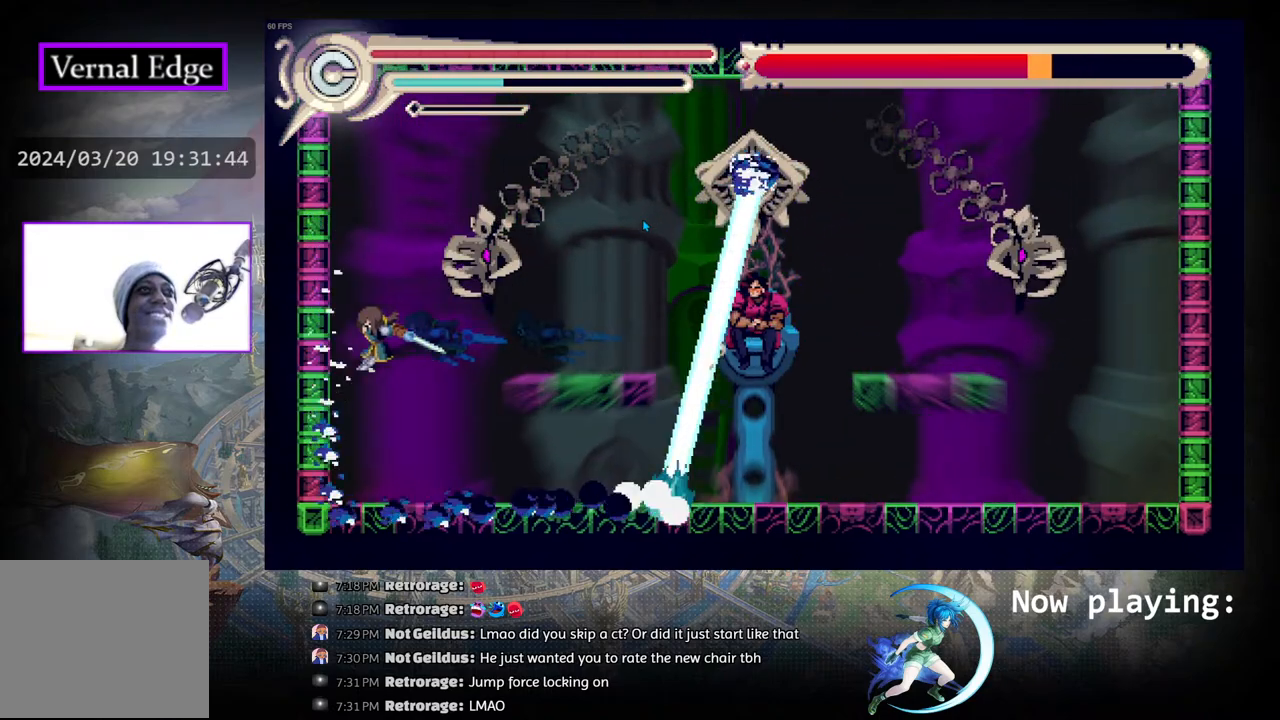
{"buttons": ["CIRCLE", "DPAD_RIGHT"], "left_stick": "center", "right_stick": "center", "events": [[33, "DPAD_RIGHT", "up"], [233, "DPAD_RIGHT", "down"], [300, "DPAD_RIGHT", "up"], [367, "DPAD_RIGHT", "down"], [383, "CIRCLE", "down"]]}
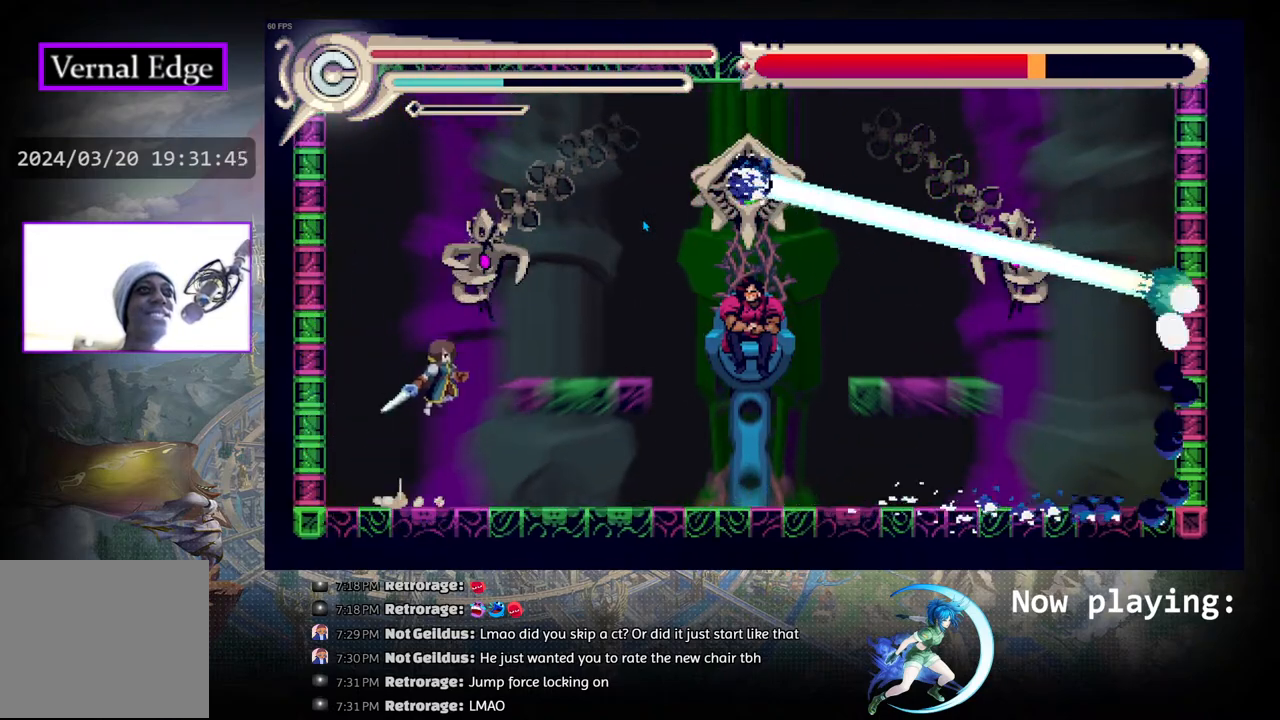
{"buttons": ["CROSS"], "left_stick": "center", "right_stick": "center", "events": [[100, "CIRCLE", "up"], [133, "DPAD_RIGHT", "up"], [167, "CROSS", "down"], [267, "CROSS", "up"], [300, "CROSS", "down"], [367, "CROSS", "up"], [433, "CROSS", "down"]]}
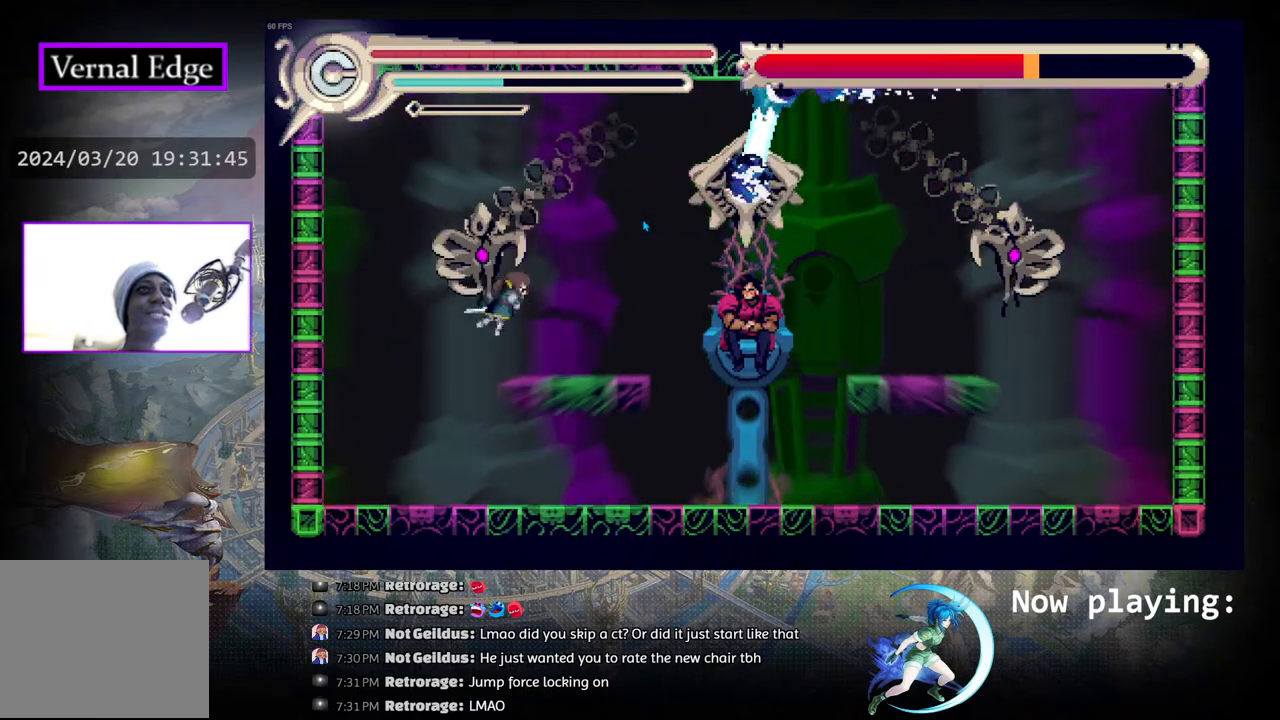
{"buttons": ["CROSS", "DPAD_RIGHT"], "left_stick": "center", "right_stick": "center", "events": [[67, "CROSS", "up"], [100, "CROSS", "down"], [217, "CROSS", "up"], [267, "CROSS", "down"], [383, "CROSS", "up"], [450, "CROSS", "down"], [483, "DPAD_RIGHT", "down"]]}
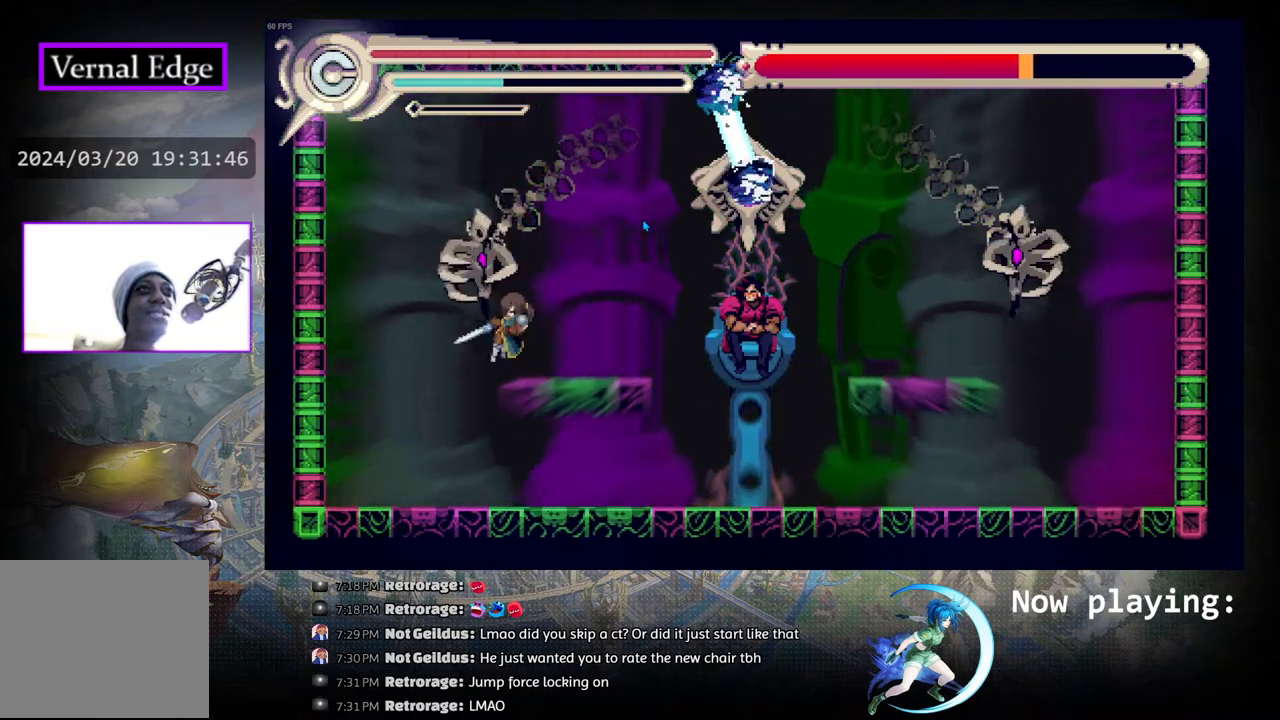
{"buttons": [], "left_stick": "center", "right_stick": "center", "events": [[50, "CROSS", "up"], [83, "CROSS", "down"], [183, "CROSS", "up"], [250, "CROSS", "down"], [367, "CROSS", "up"], [467, "DPAD_RIGHT", "up"]]}
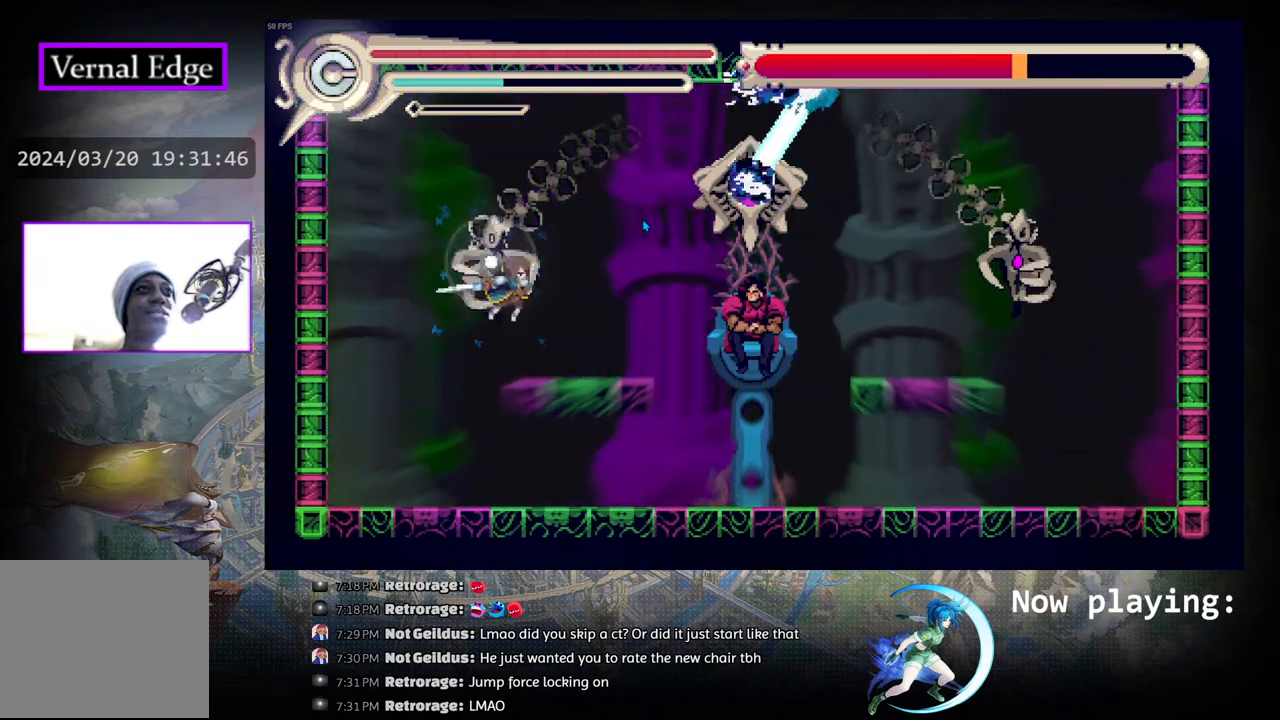
{"buttons": [], "left_stick": "center", "right_stick": "center", "events": [[117, "DPAD_RIGHT", "down"], [383, "DPAD_RIGHT", "up"]]}
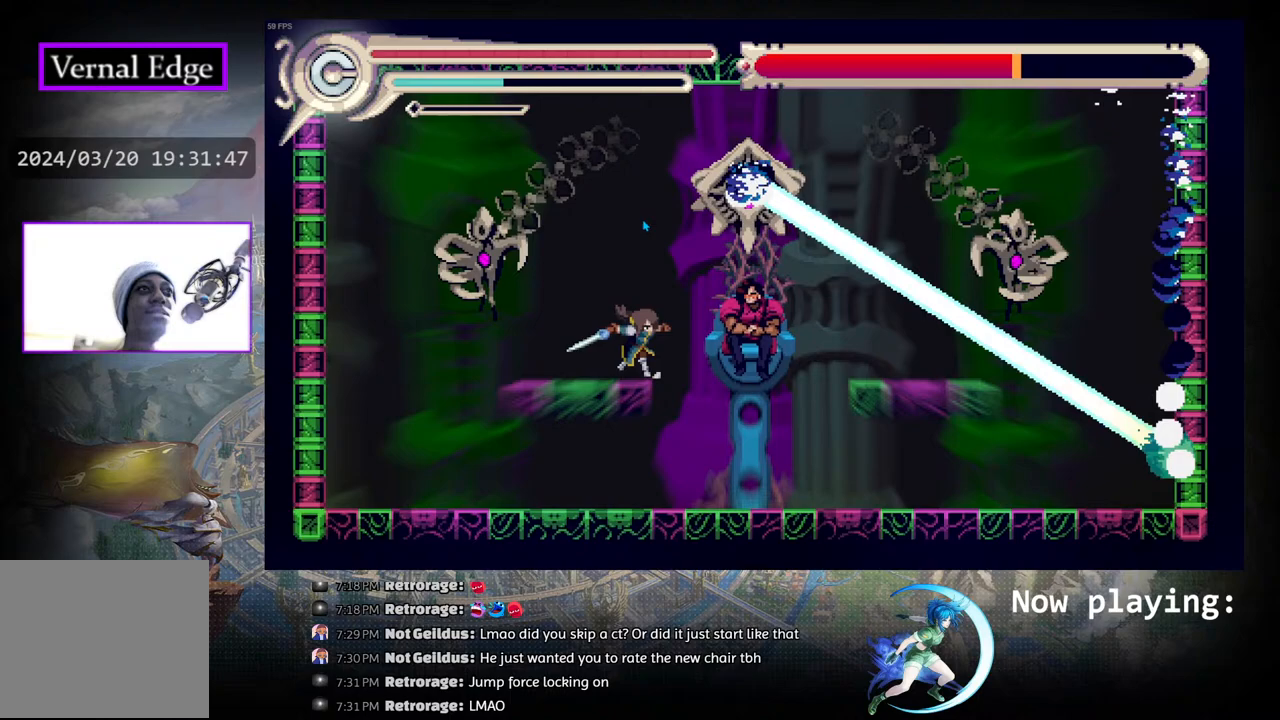
{"buttons": [], "left_stick": "center", "right_stick": "center", "events": [[67, "DPAD_RIGHT", "down"], [67, "R1", "down"], [200, "DPAD_RIGHT", "up"], [217, "R1", "up"]]}
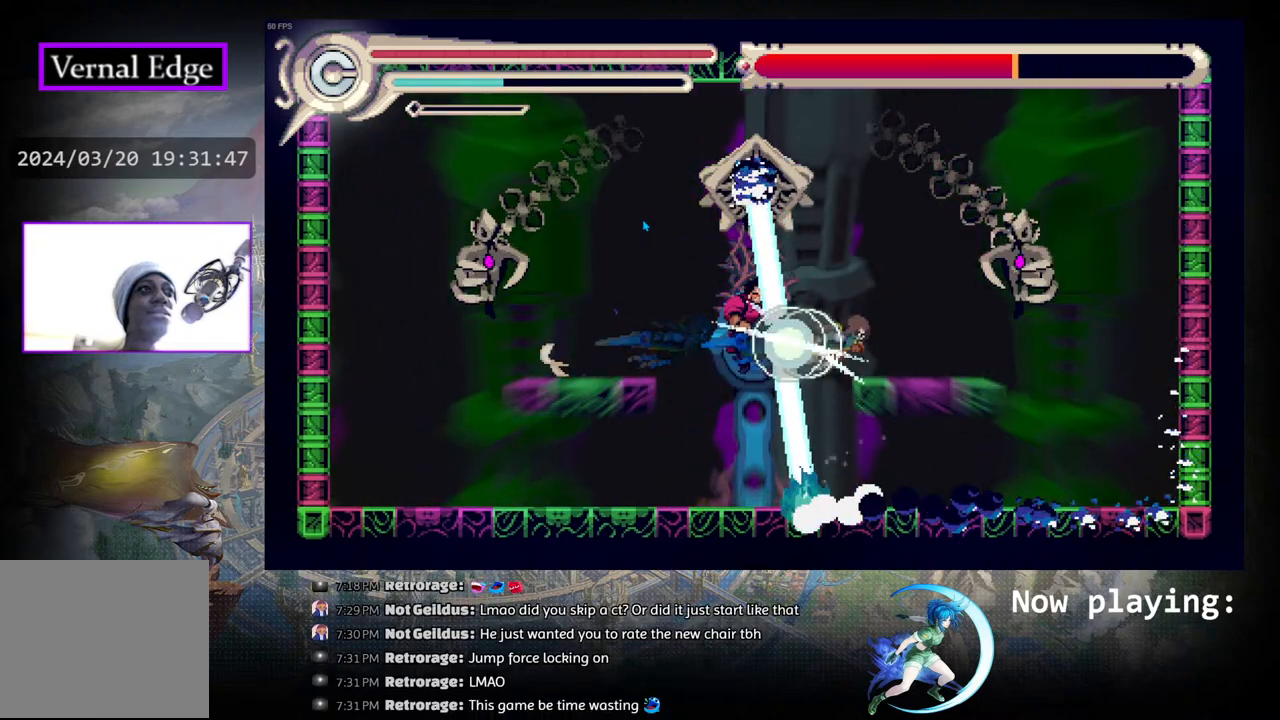
{"buttons": ["CIRCLE"], "left_stick": "center", "right_stick": "center", "events": [[400, "CIRCLE", "down"]]}
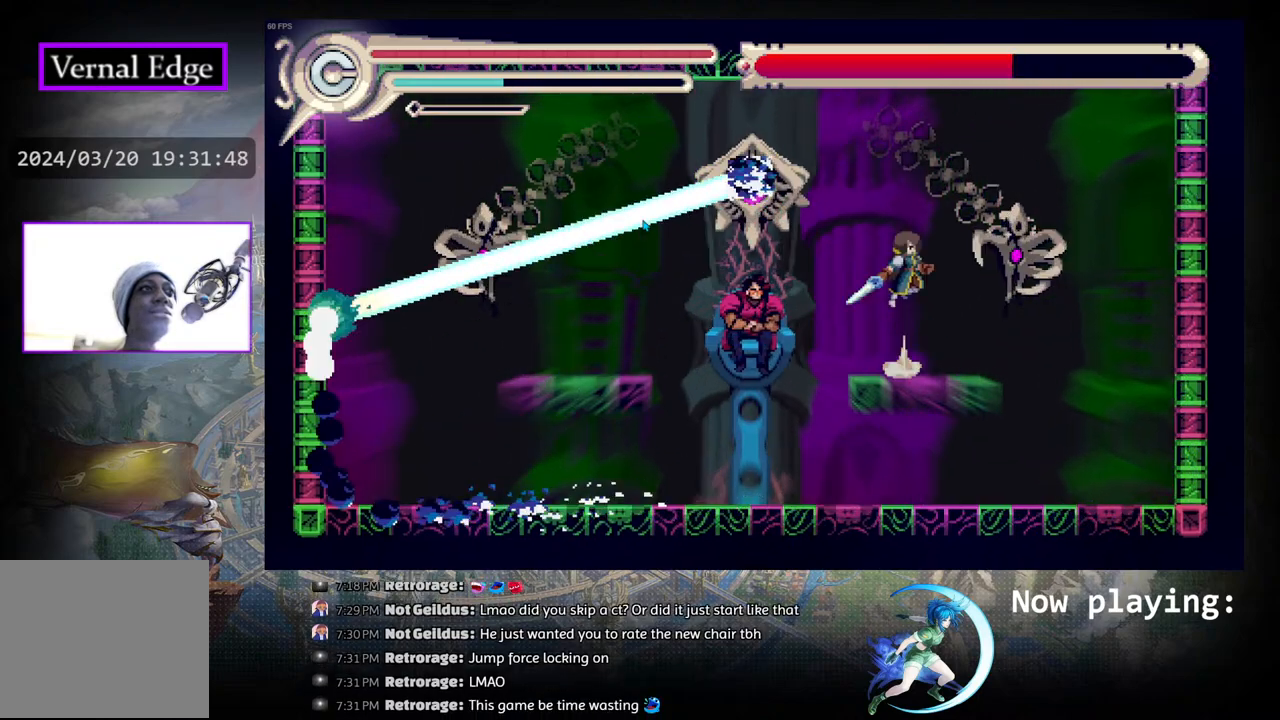
{"buttons": [], "left_stick": "center", "right_stick": "center", "events": [[33, "DPAD_LEFT", "down"], [117, "CIRCLE", "up"], [150, "DPAD_LEFT", "up"], [200, "DPAD_DOWN", "down"], [217, "TRIANGLE", "down"], [350, "TRIANGLE", "up"], [400, "DPAD_DOWN", "up"]]}
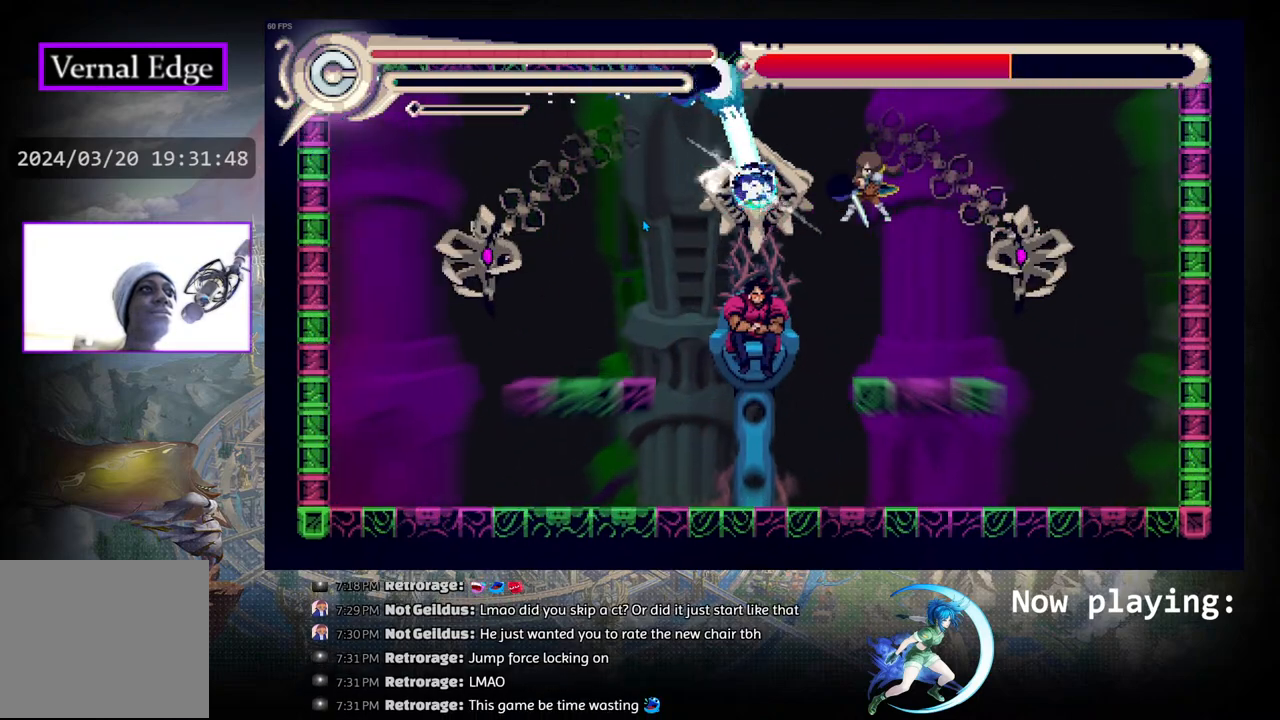
{"buttons": ["CROSS"], "left_stick": "center", "right_stick": "center", "events": [[167, "CROSS", "down"], [283, "CROSS", "up"], [350, "CROSS", "down"], [417, "CROSS", "up"], [467, "CROSS", "down"]]}
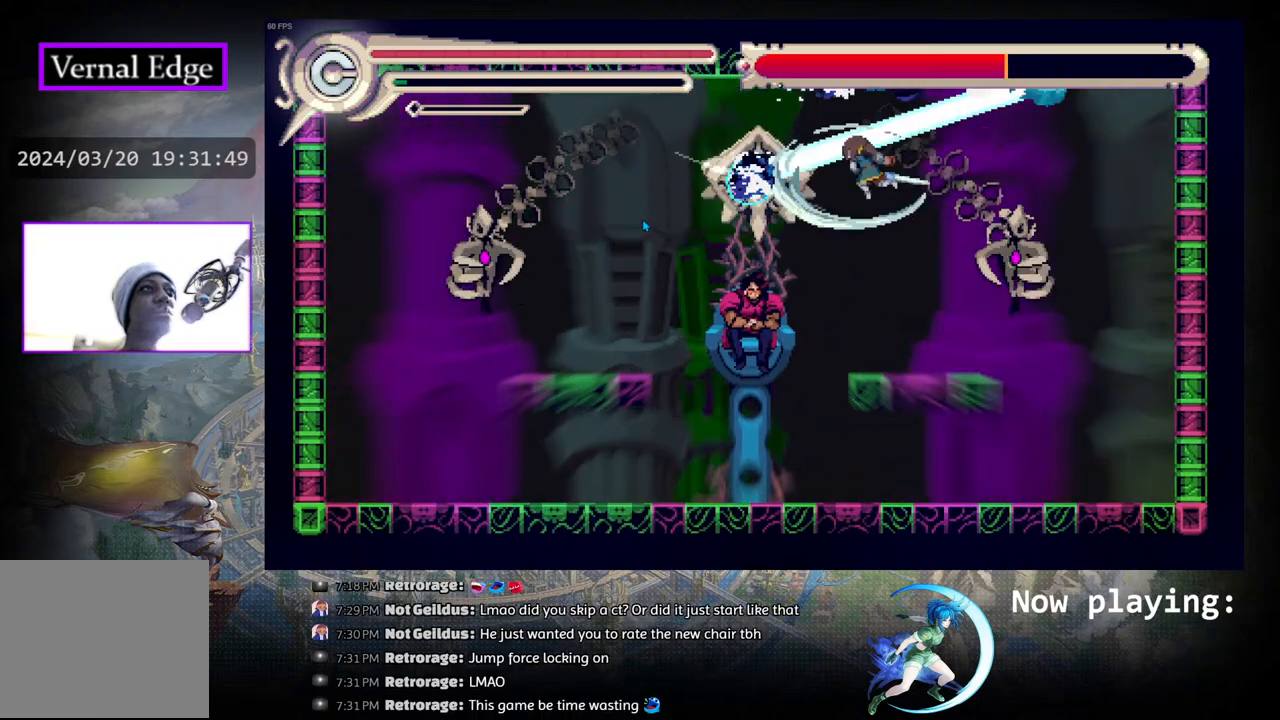
{"buttons": [], "left_stick": "center", "right_stick": "center", "events": [[67, "CROSS", "up"], [117, "DPAD_DOWN", "down"], [183, "CIRCLE", "down"], [283, "CIRCLE", "up"], [300, "DPAD_DOWN", "up"]]}
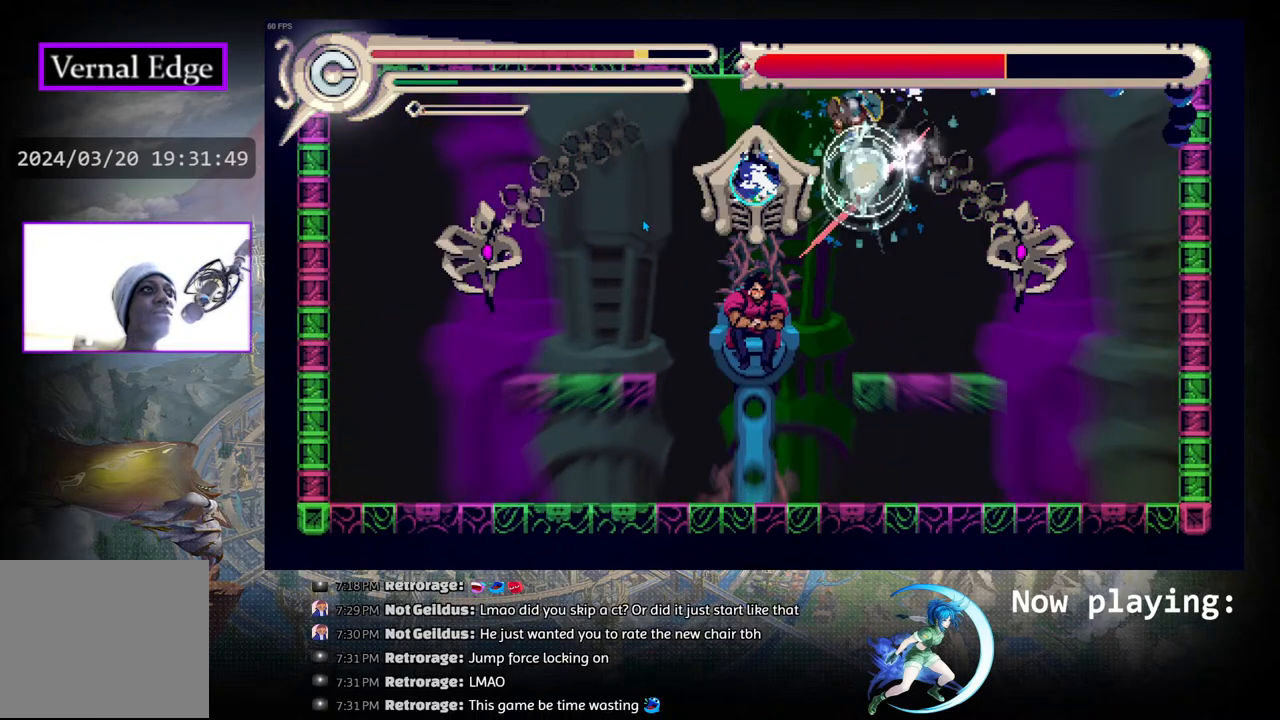
{"buttons": [], "left_stick": "center", "right_stick": "center", "events": [[83, "CIRCLE", "down"], [167, "CIRCLE", "up"], [233, "CIRCLE", "down"], [300, "CIRCLE", "up"]]}
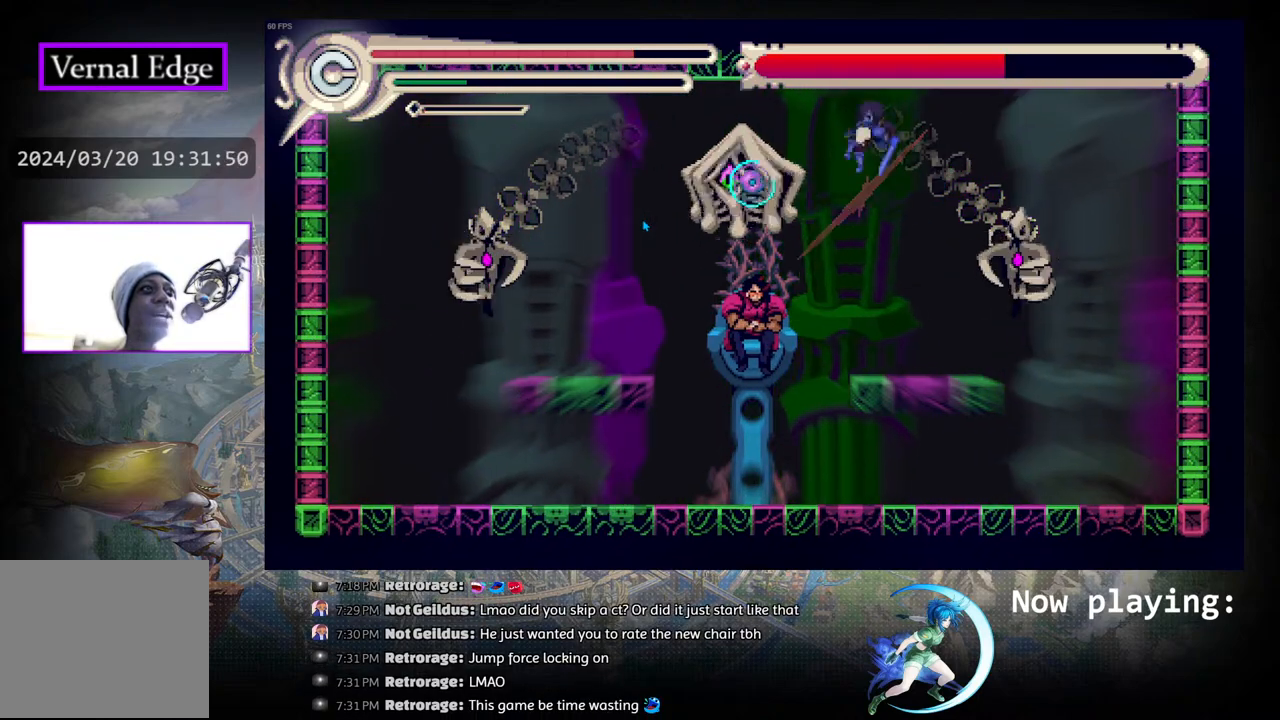
{"buttons": [], "left_stick": "center", "right_stick": "center", "events": [[133, "CROSS", "down"], [250, "CROSS", "up"]]}
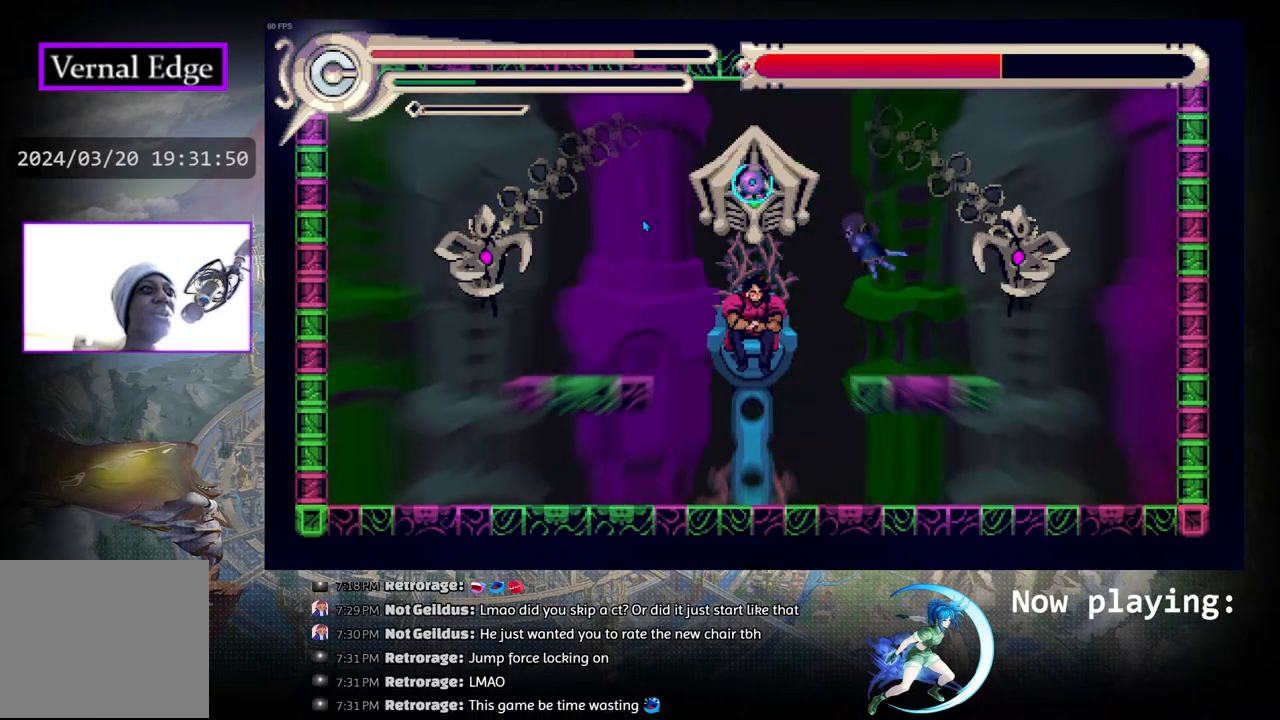
{"buttons": ["CROSS"], "left_stick": "center", "right_stick": "center", "events": [[317, "CIRCLE", "down"], [317, "DPAD_RIGHT", "down"], [400, "CIRCLE", "up"], [450, "DPAD_RIGHT", "up"], [467, "CROSS", "down"]]}
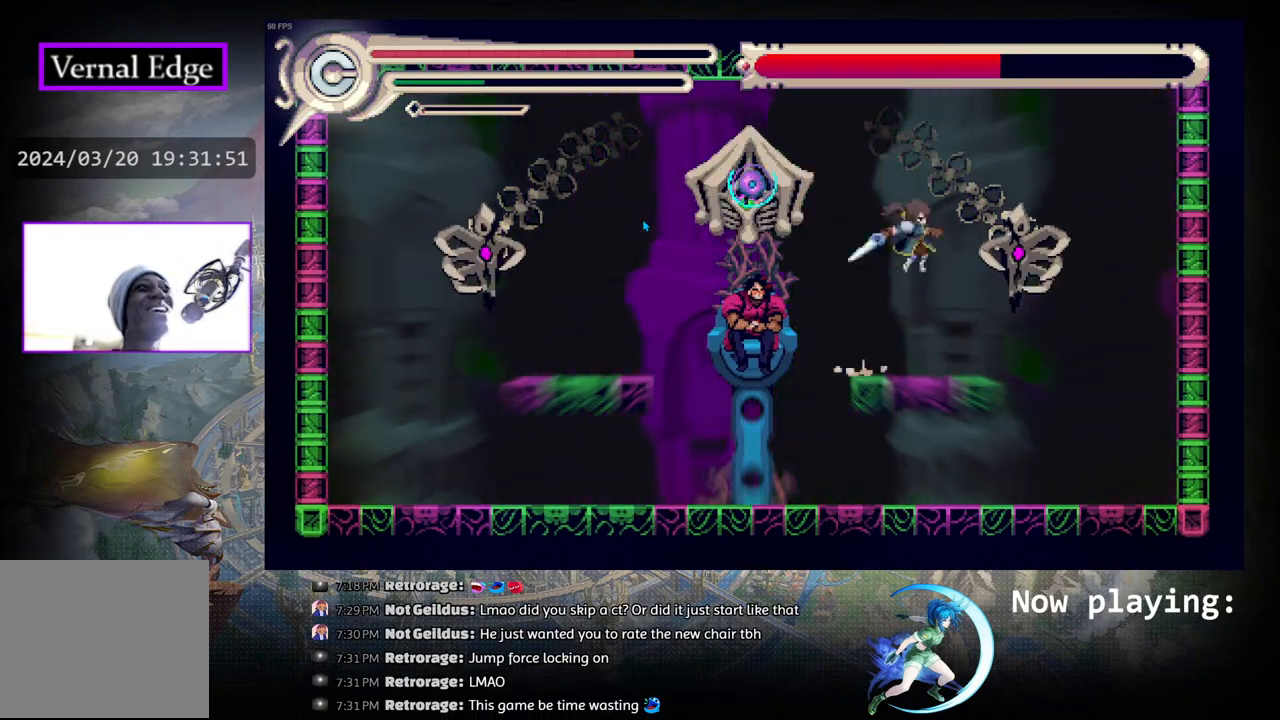
{"buttons": ["DPAD_RIGHT"], "left_stick": "center", "right_stick": "center", "events": [[67, "CROSS", "up"], [117, "CROSS", "down"], [183, "CROSS", "up"], [267, "CROSS", "down"], [350, "CROSS", "up"], [450, "CROSS", "down"], [450, "DPAD_RIGHT", "down"], [500, "CROSS", "up"]]}